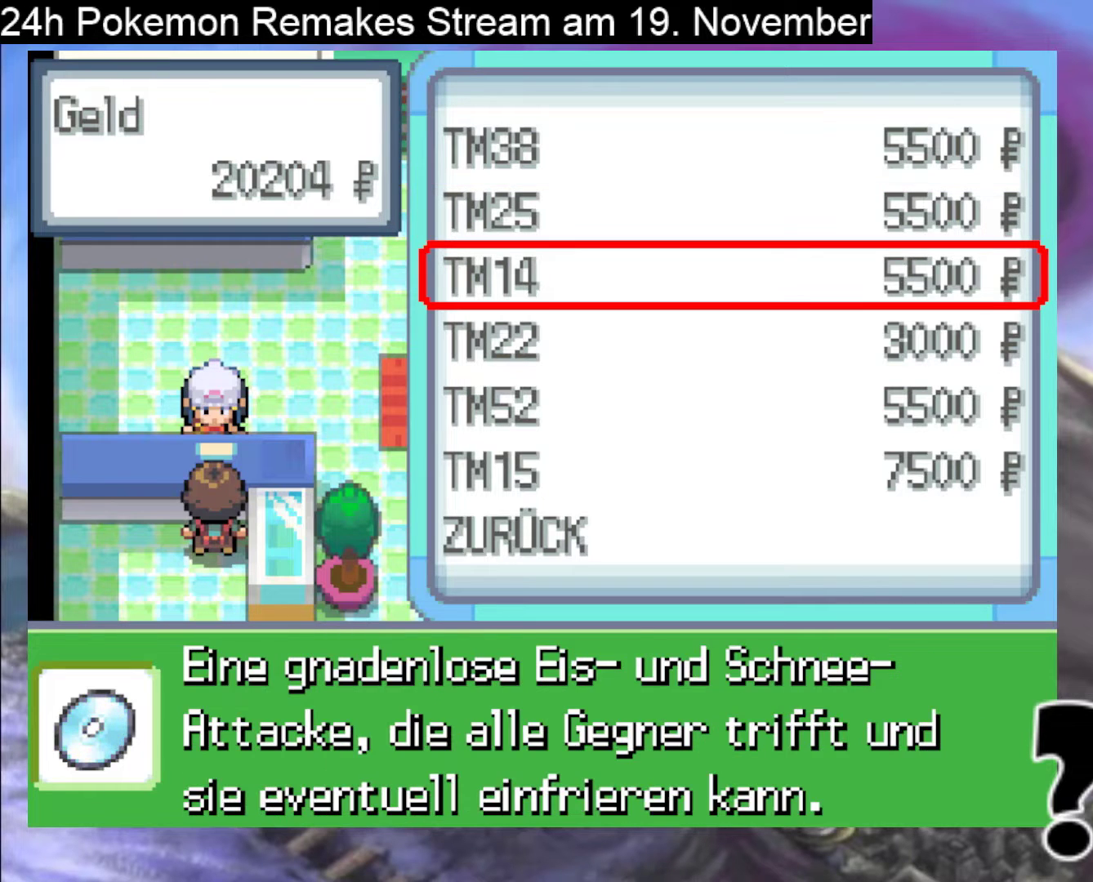
Gameplay with a controller (Nintendo layout); each line is a JSON object with the inputs held at the frame after it. "events" lists button and stick changes between this image and that frame as [ms after this image, input, new state], when the widget could be followed in between. Not read: L1 L3 R3.
{"buttons": [], "events": [[33, "DPAD_DOWN", "up"]]}
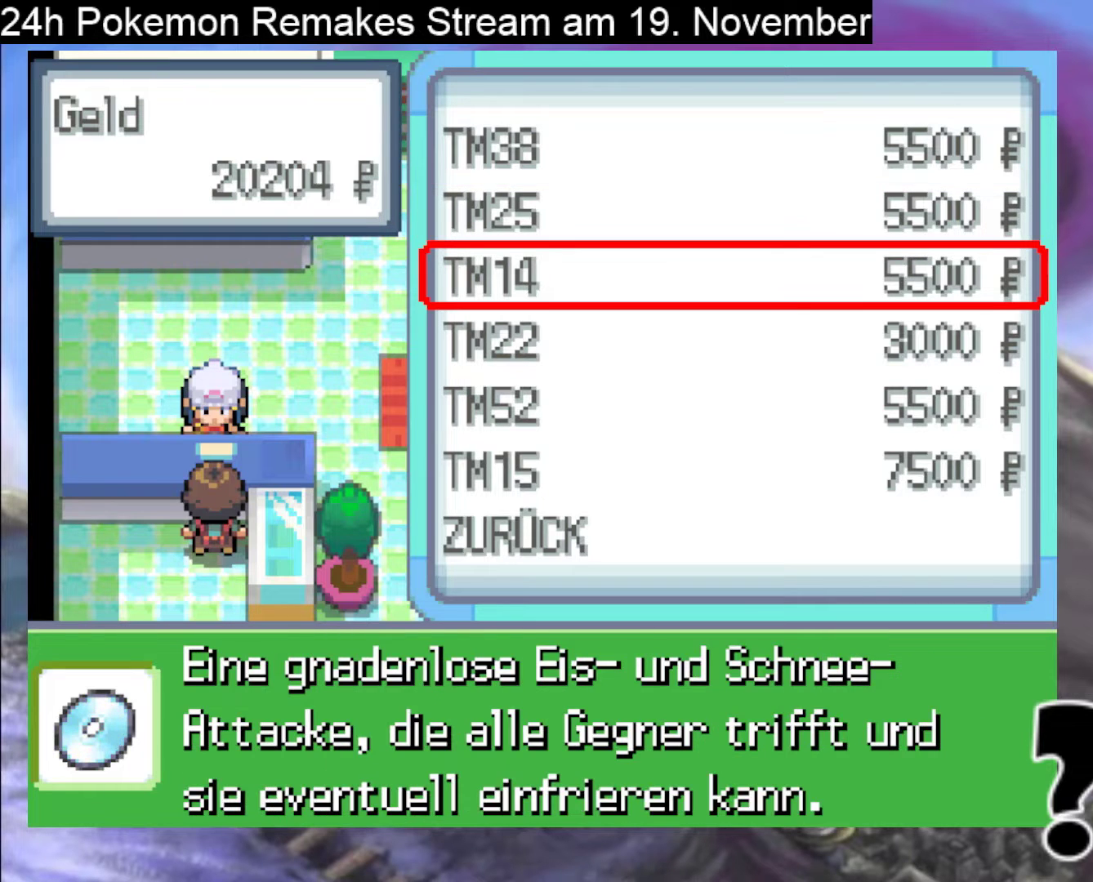
{"buttons": [], "events": []}
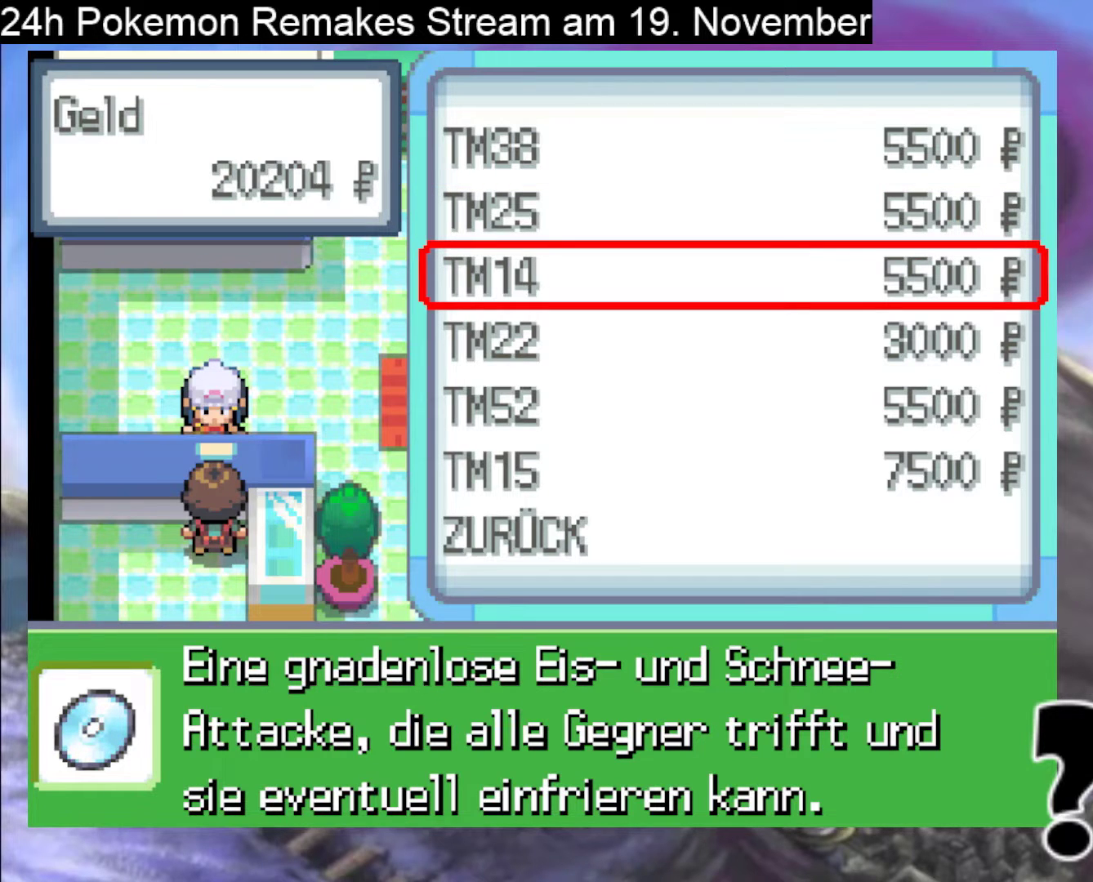
{"buttons": [], "events": []}
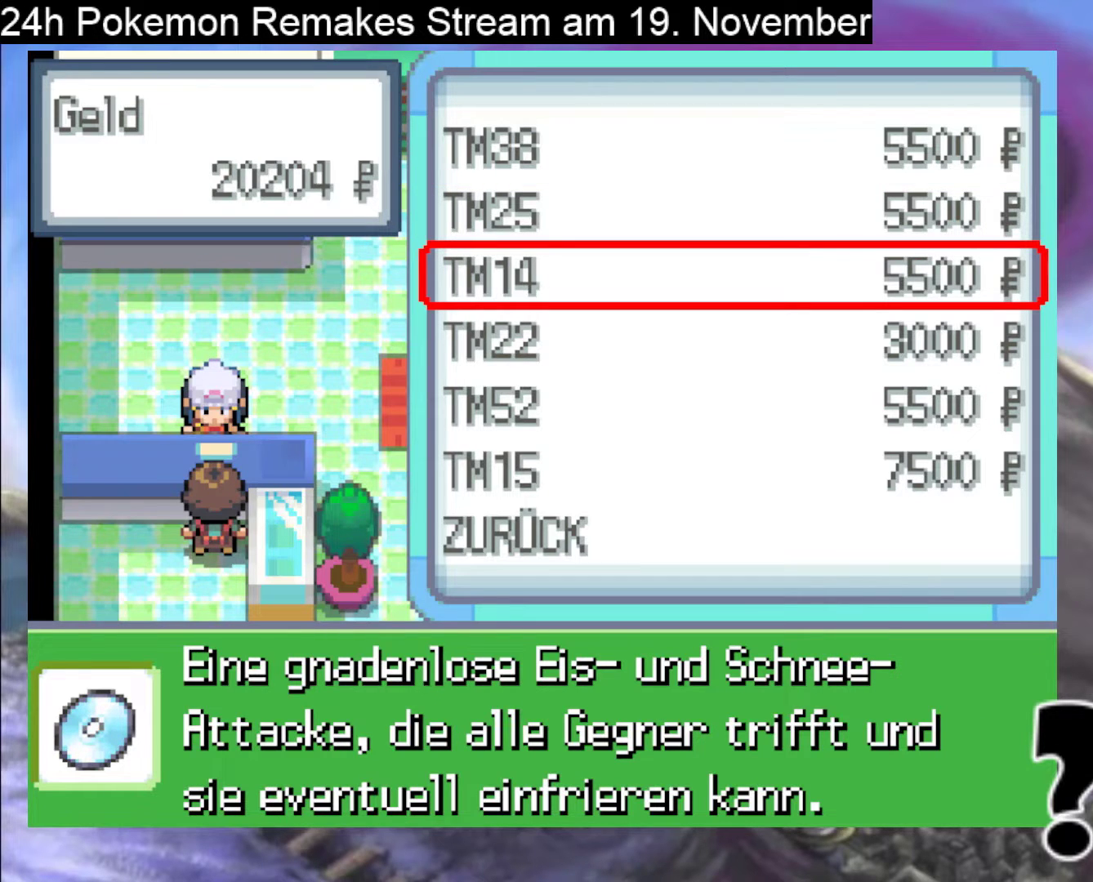
{"buttons": [], "events": []}
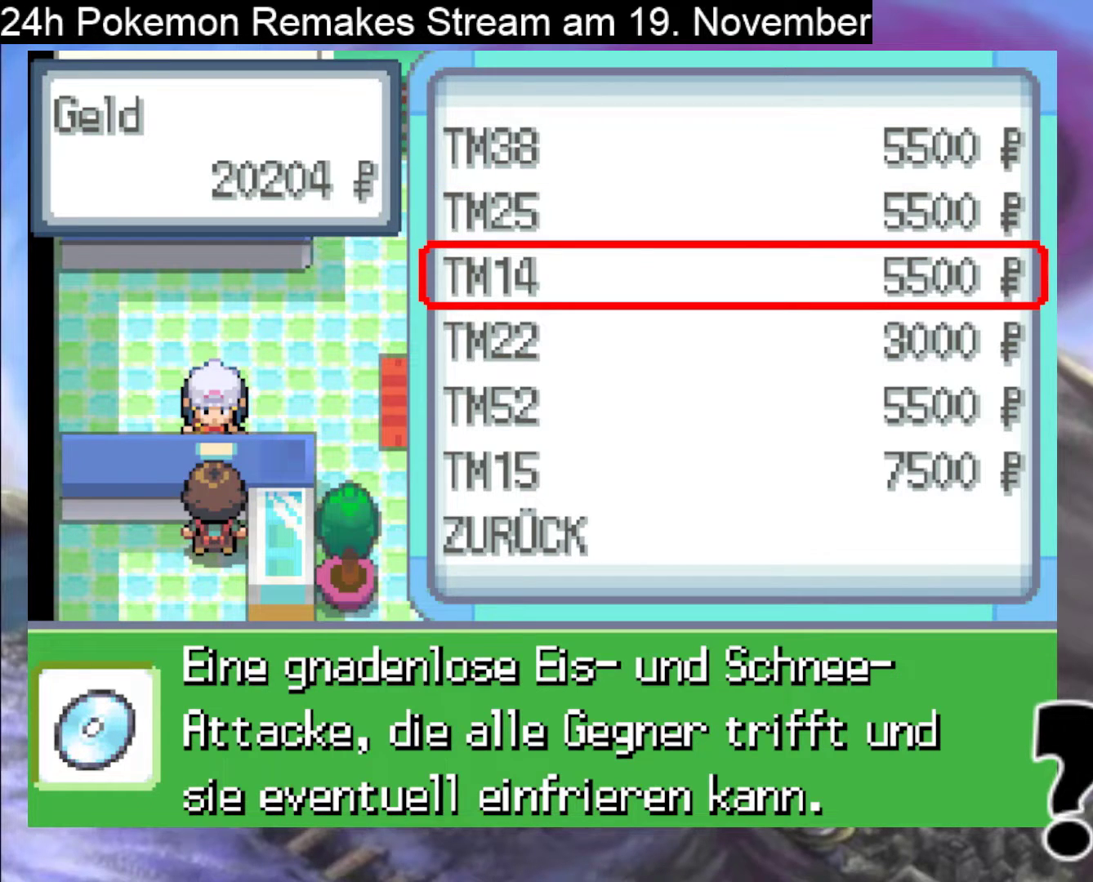
{"buttons": ["DPAD_DOWN"], "events": [[400, "DPAD_DOWN", "down"]]}
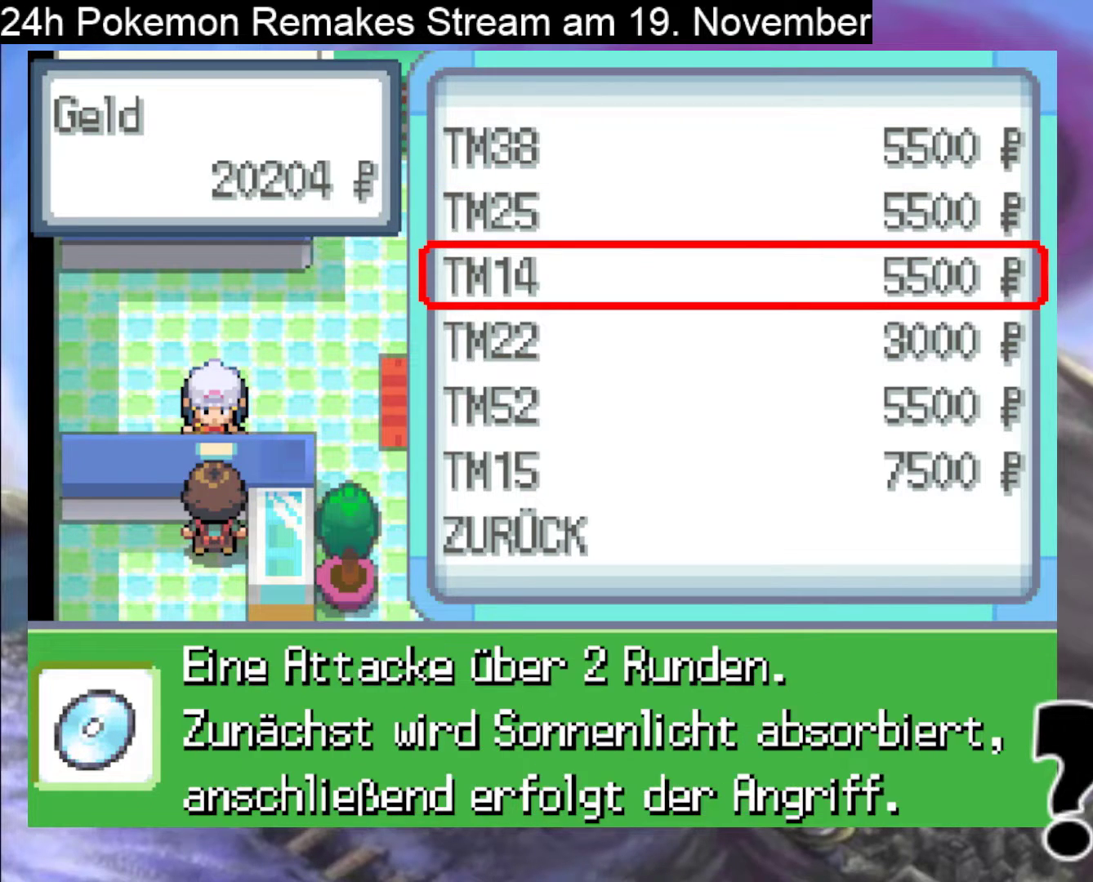
{"buttons": [], "events": [[67, "DPAD_DOWN", "up"]]}
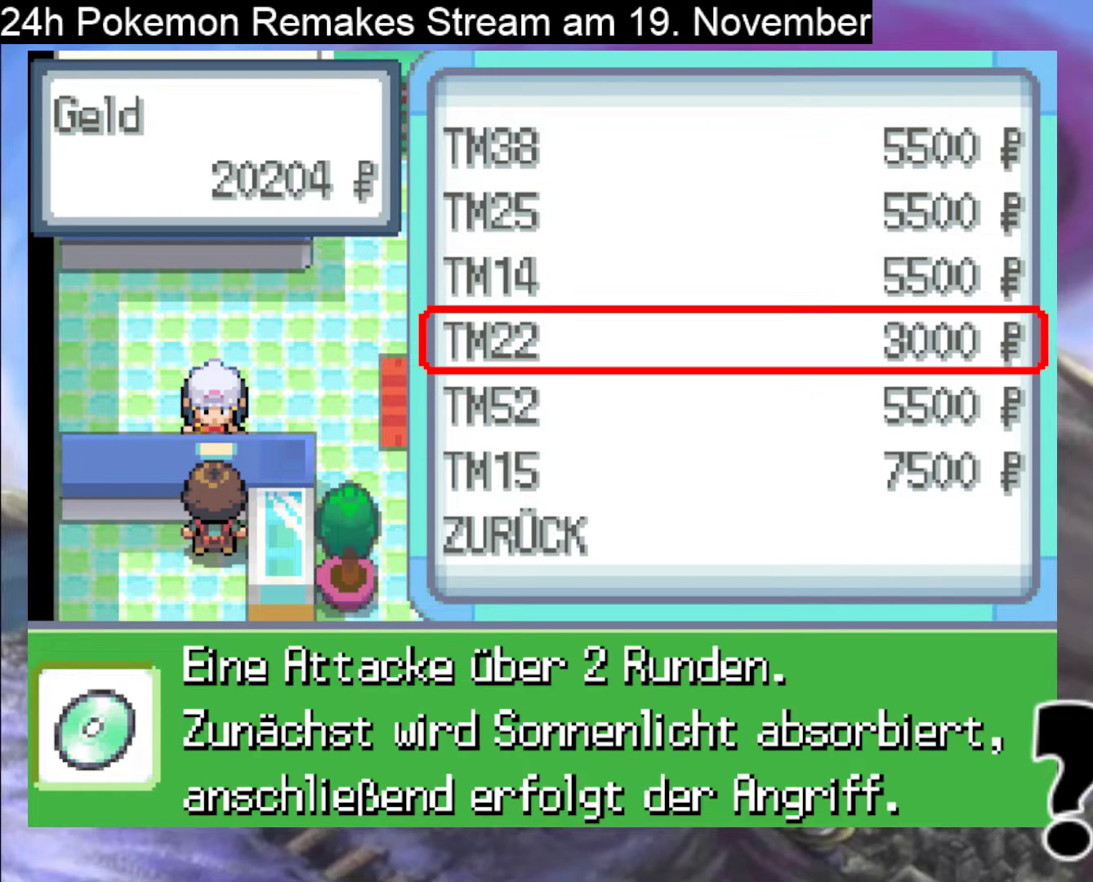
{"buttons": [], "events": [[267, "DPAD_UP", "down"], [367, "DPAD_UP", "up"]]}
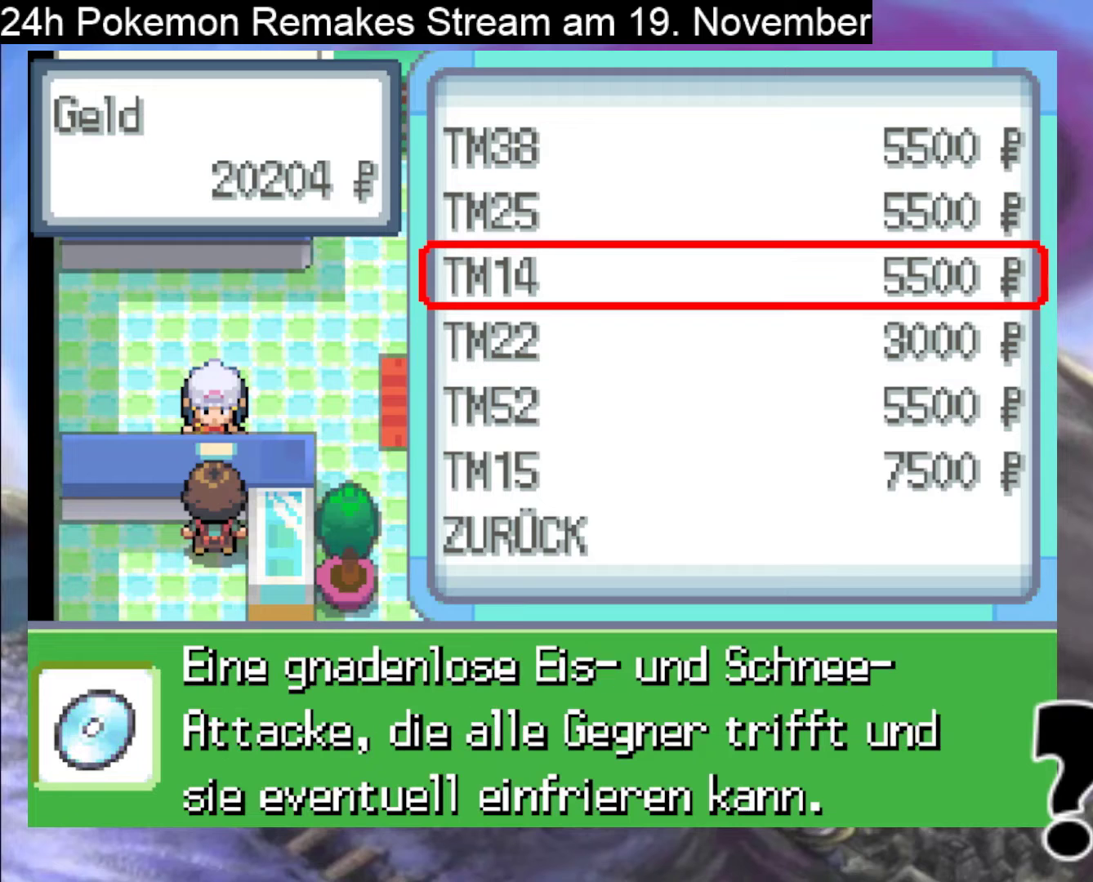
{"buttons": [], "events": []}
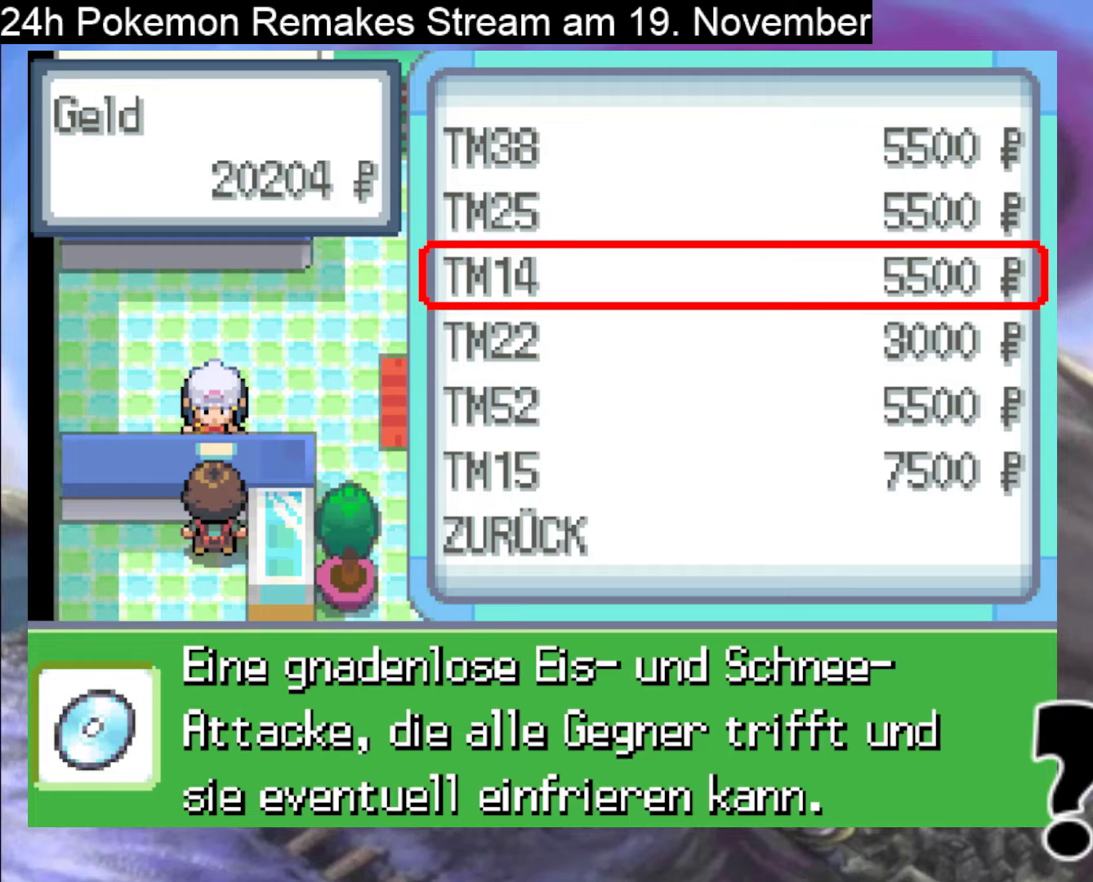
{"buttons": [], "events": []}
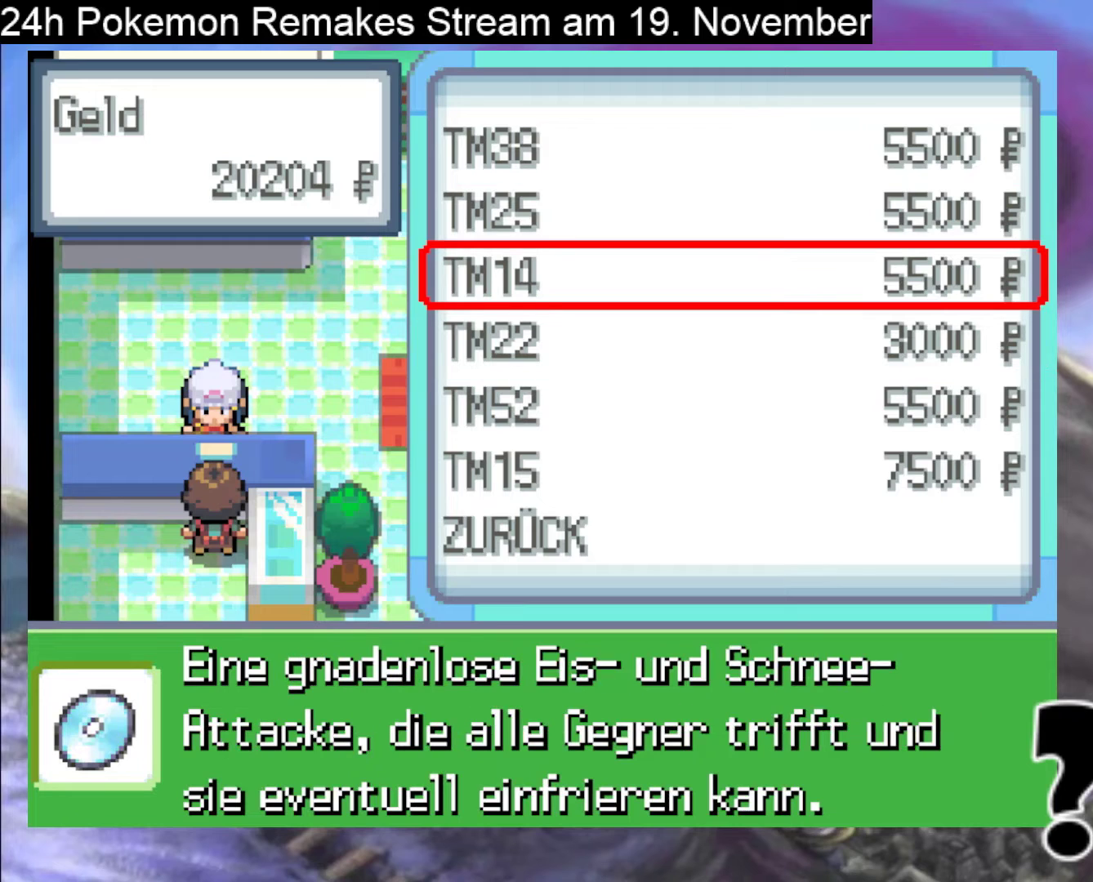
{"buttons": ["DPAD_DOWN"], "events": [[433, "DPAD_DOWN", "down"]]}
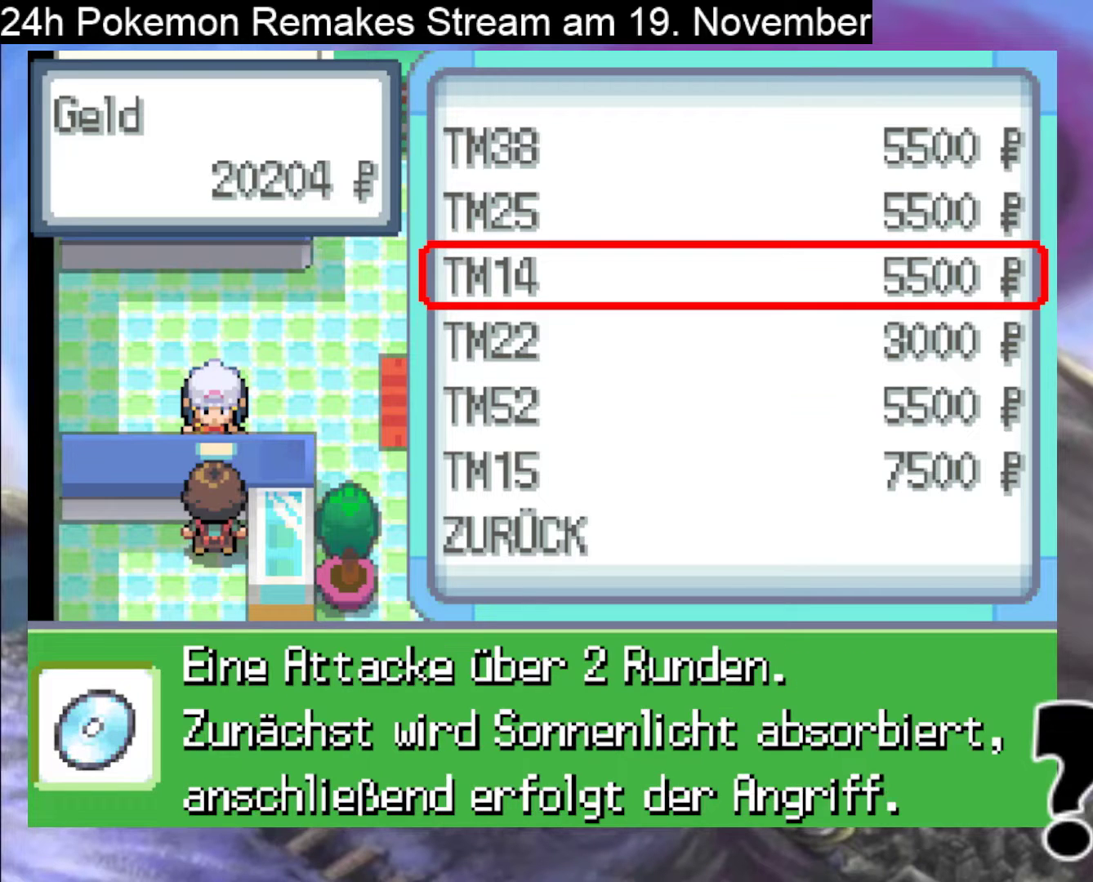
{"buttons": [], "events": [[67, "DPAD_DOWN", "up"]]}
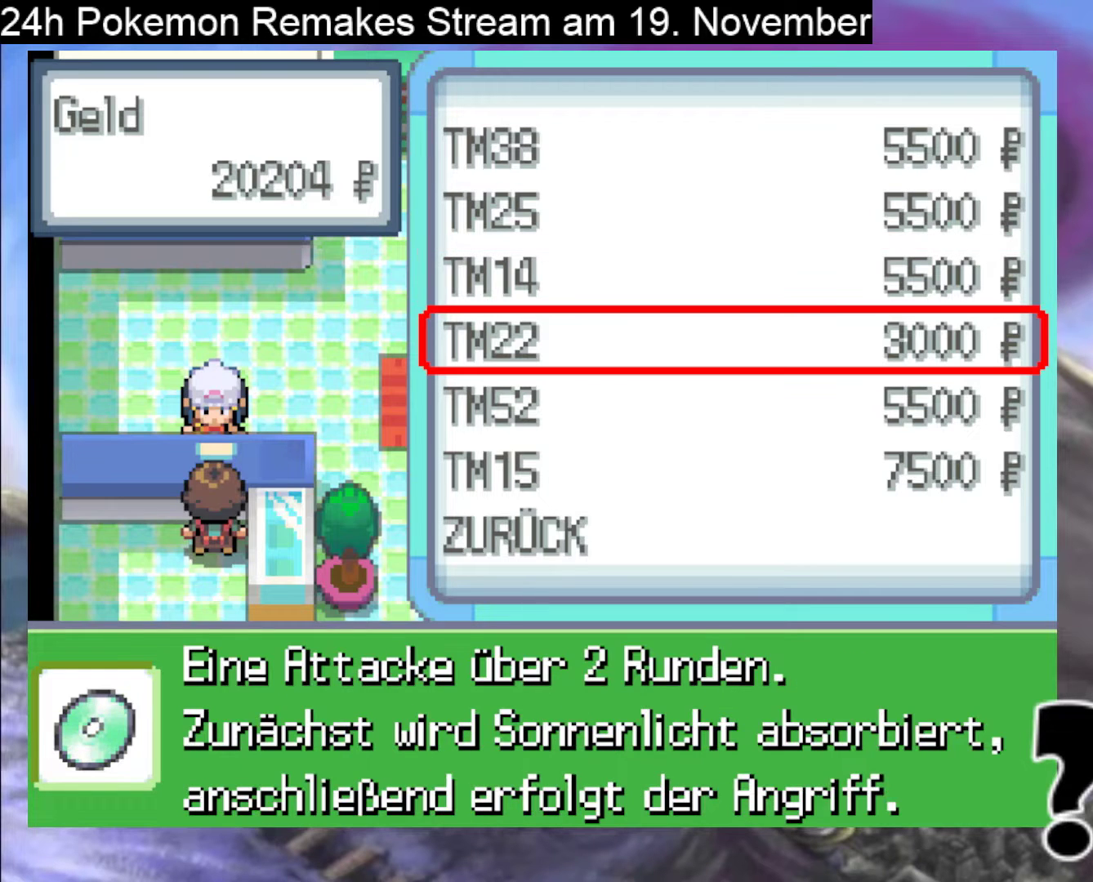
{"buttons": [], "events": []}
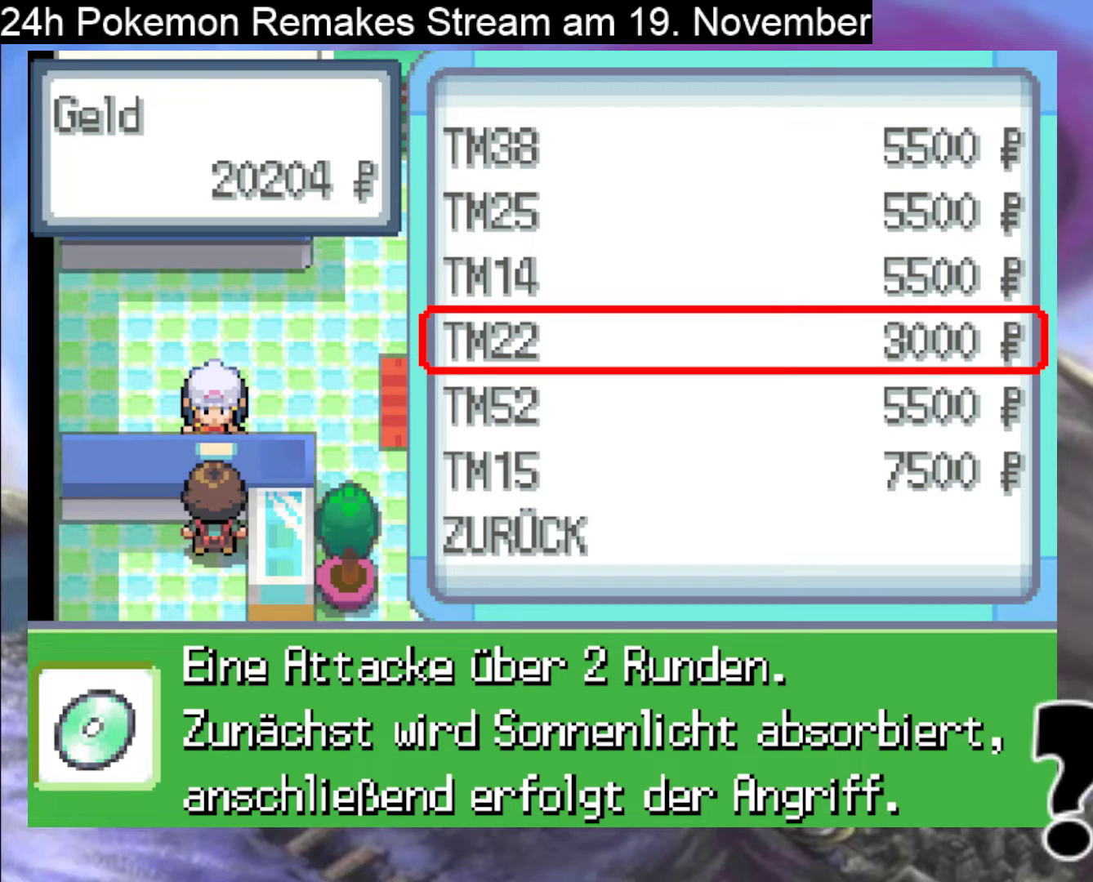
{"buttons": [], "events": []}
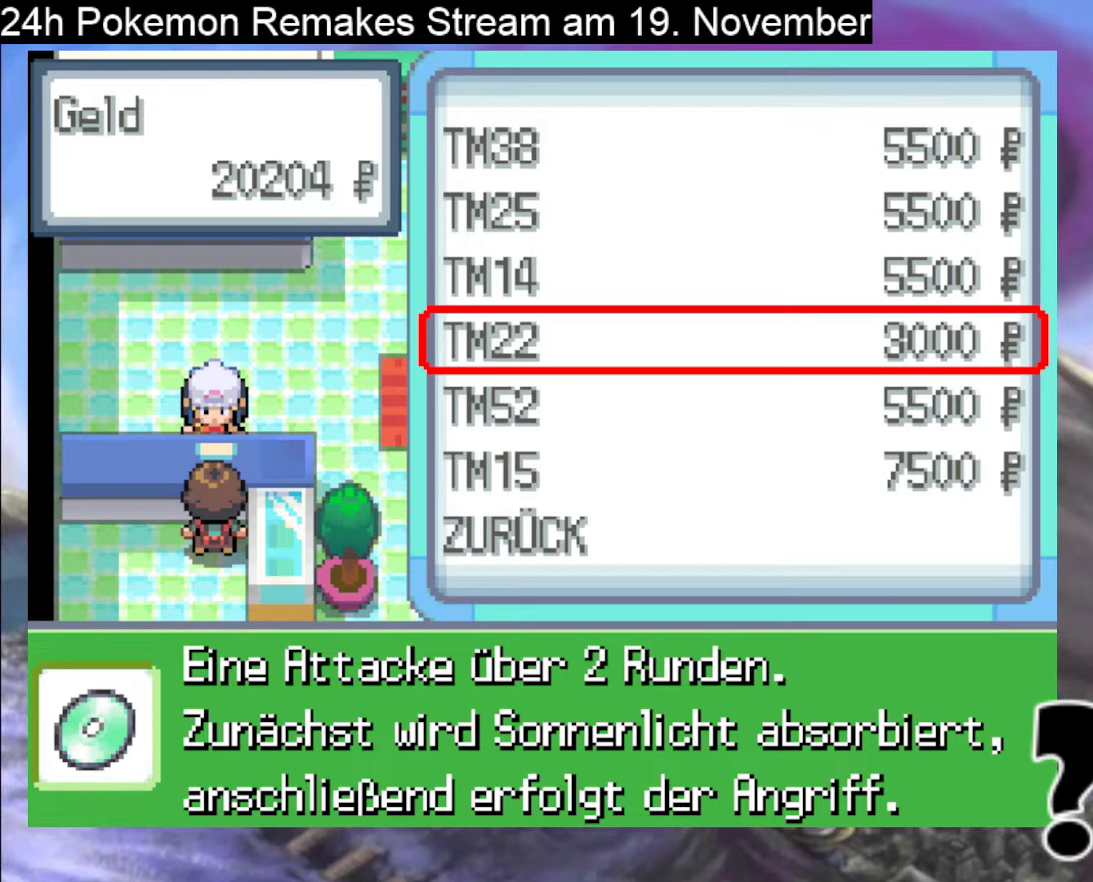
{"buttons": [], "events": []}
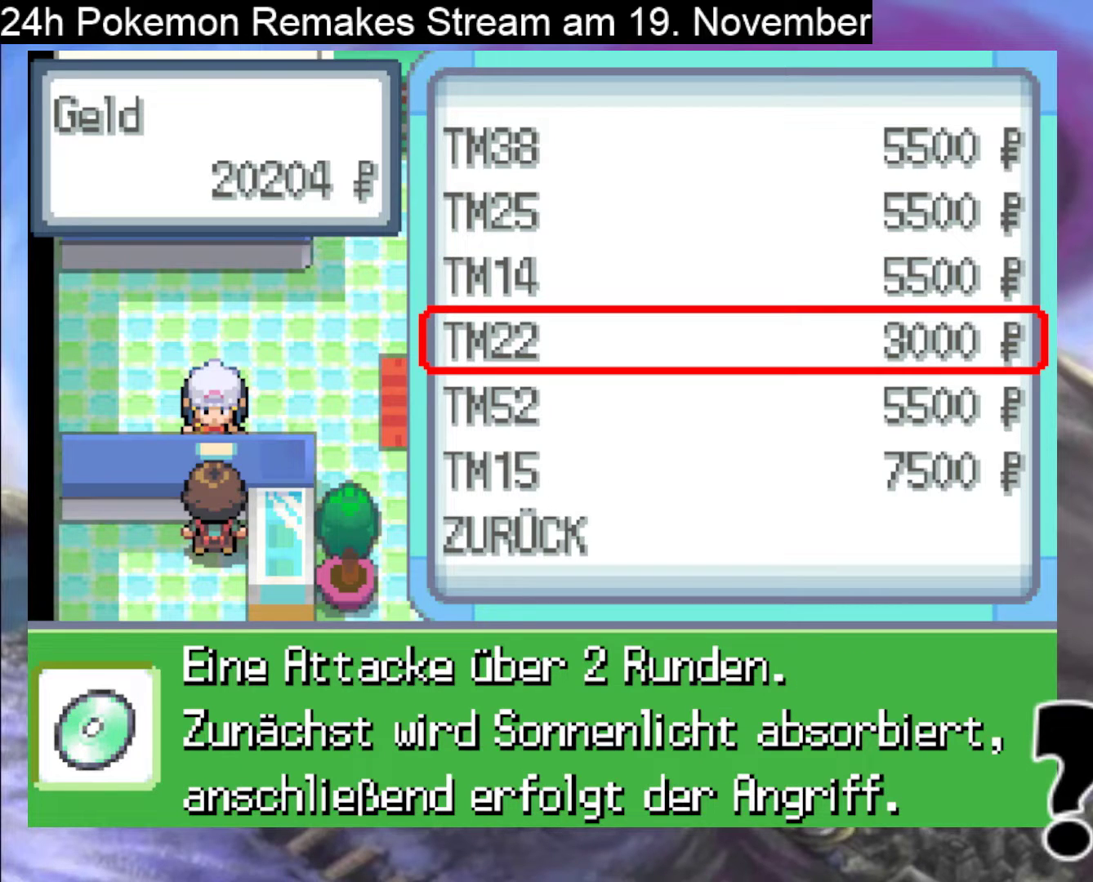
{"buttons": [], "events": []}
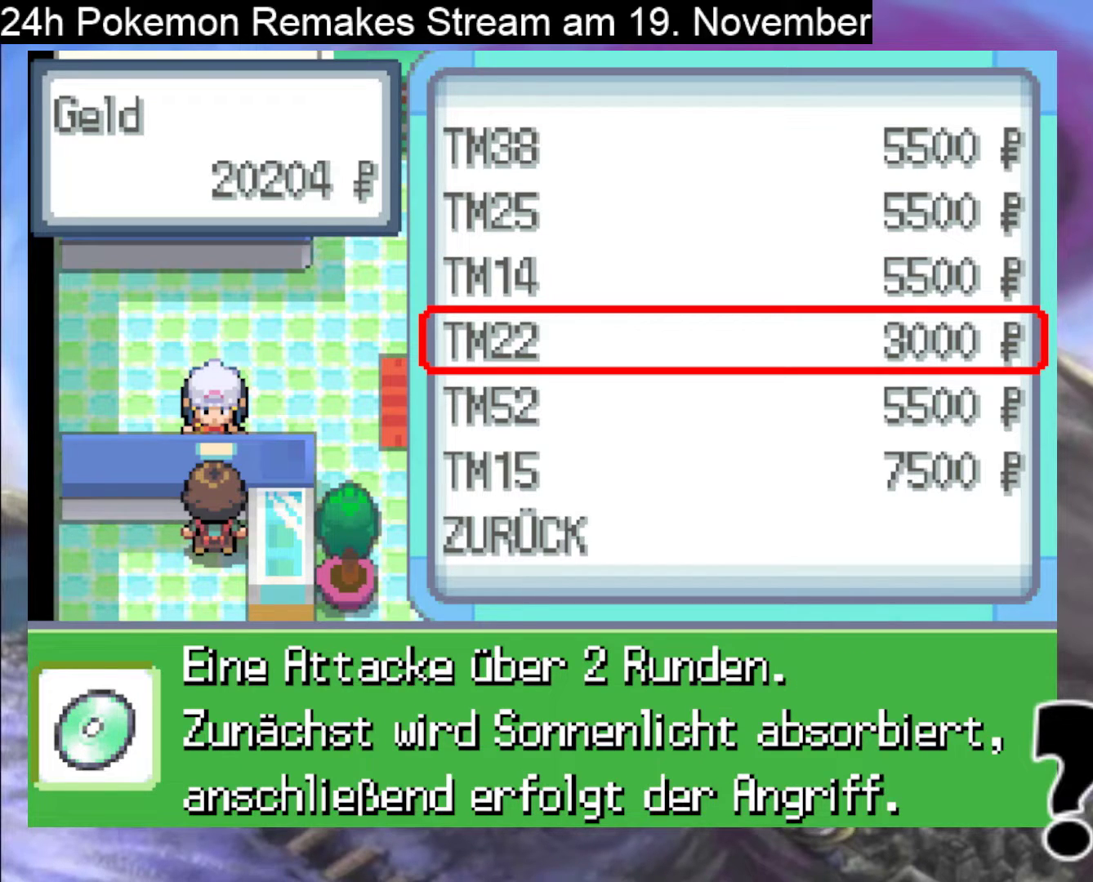
{"buttons": [], "events": []}
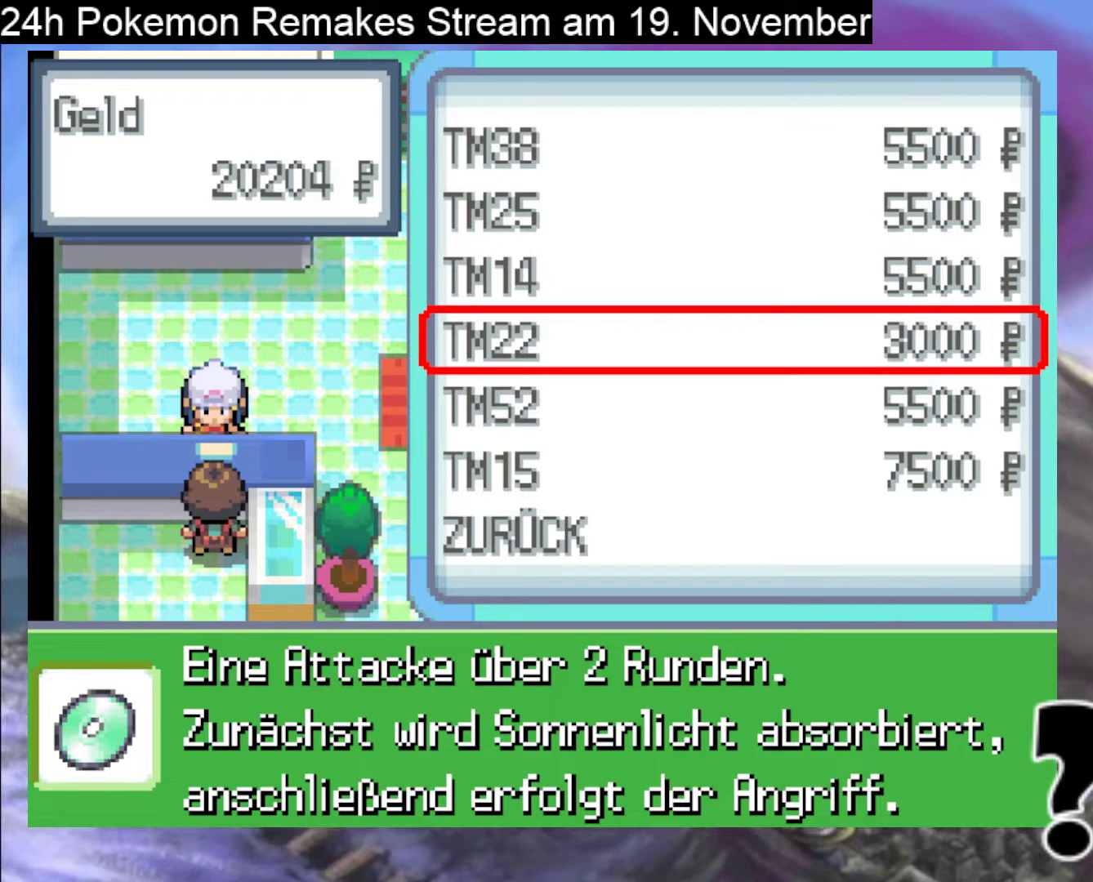
{"buttons": [], "events": [[233, "DPAD_DOWN", "down"], [367, "DPAD_DOWN", "up"]]}
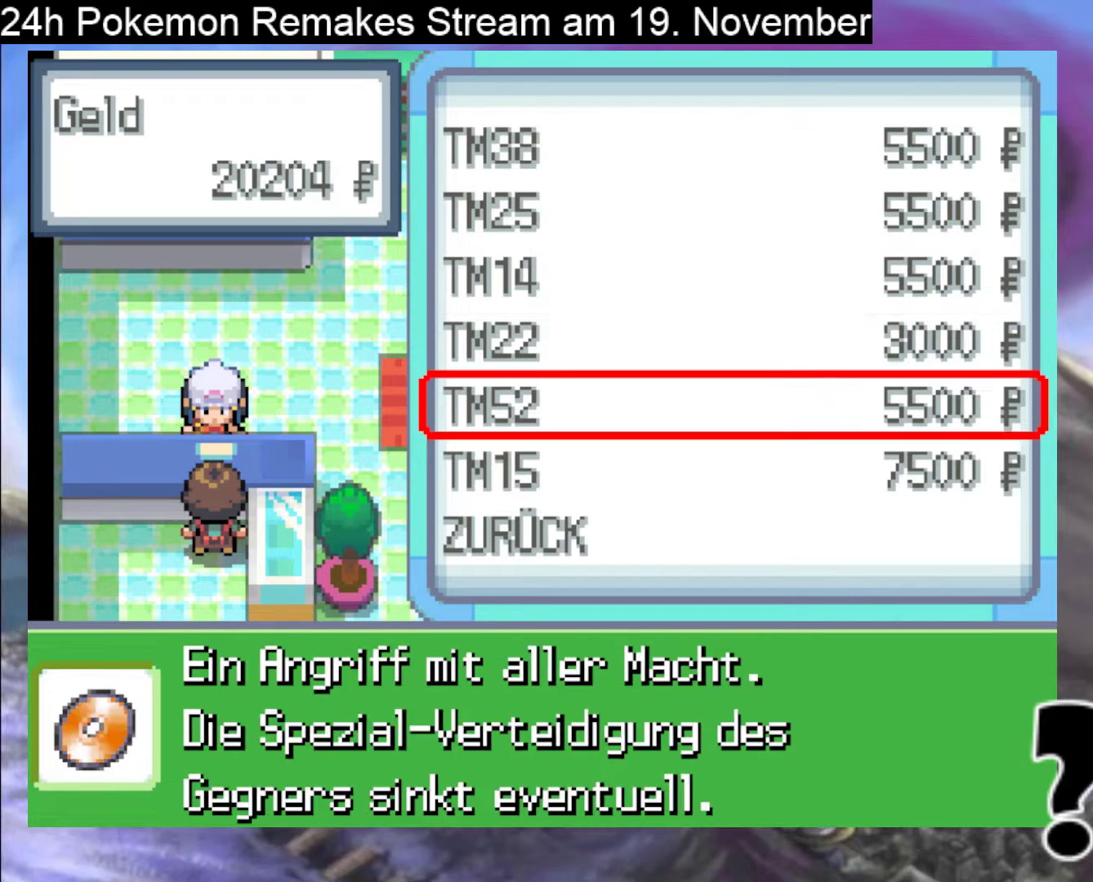
{"buttons": [], "events": []}
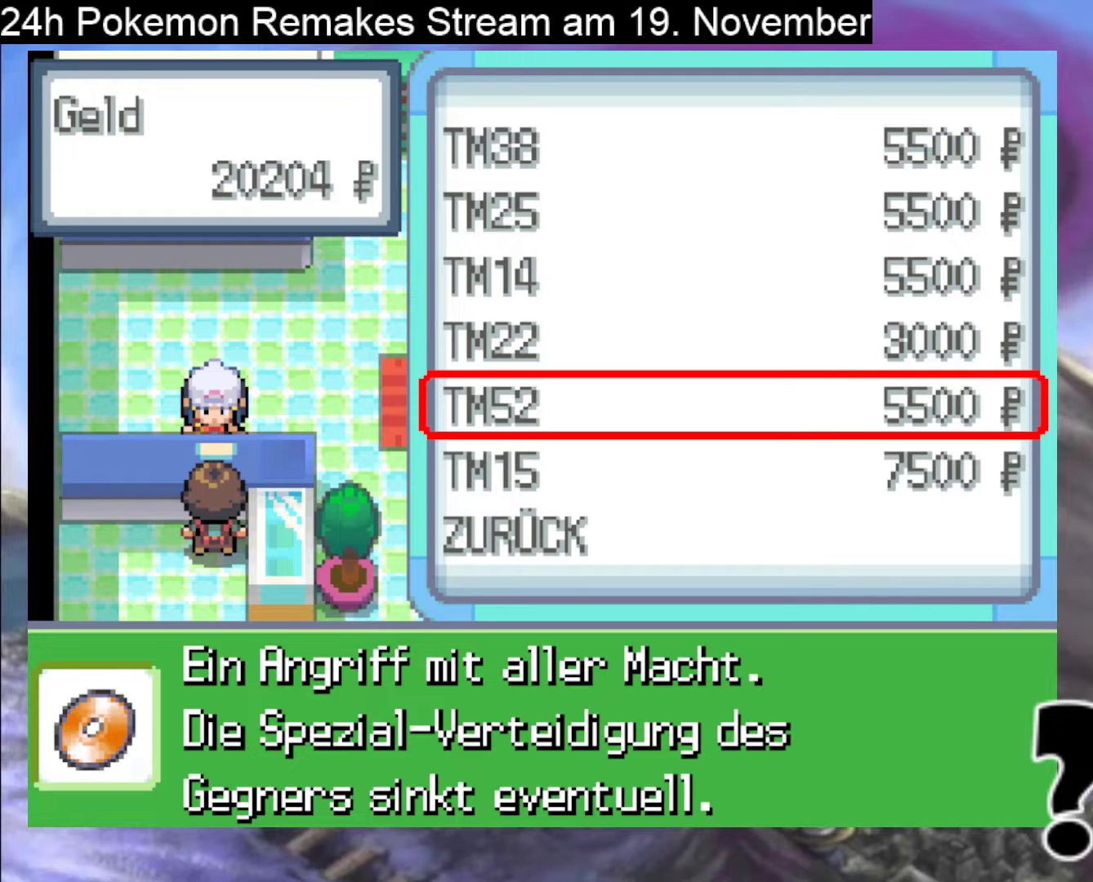
{"buttons": [], "events": []}
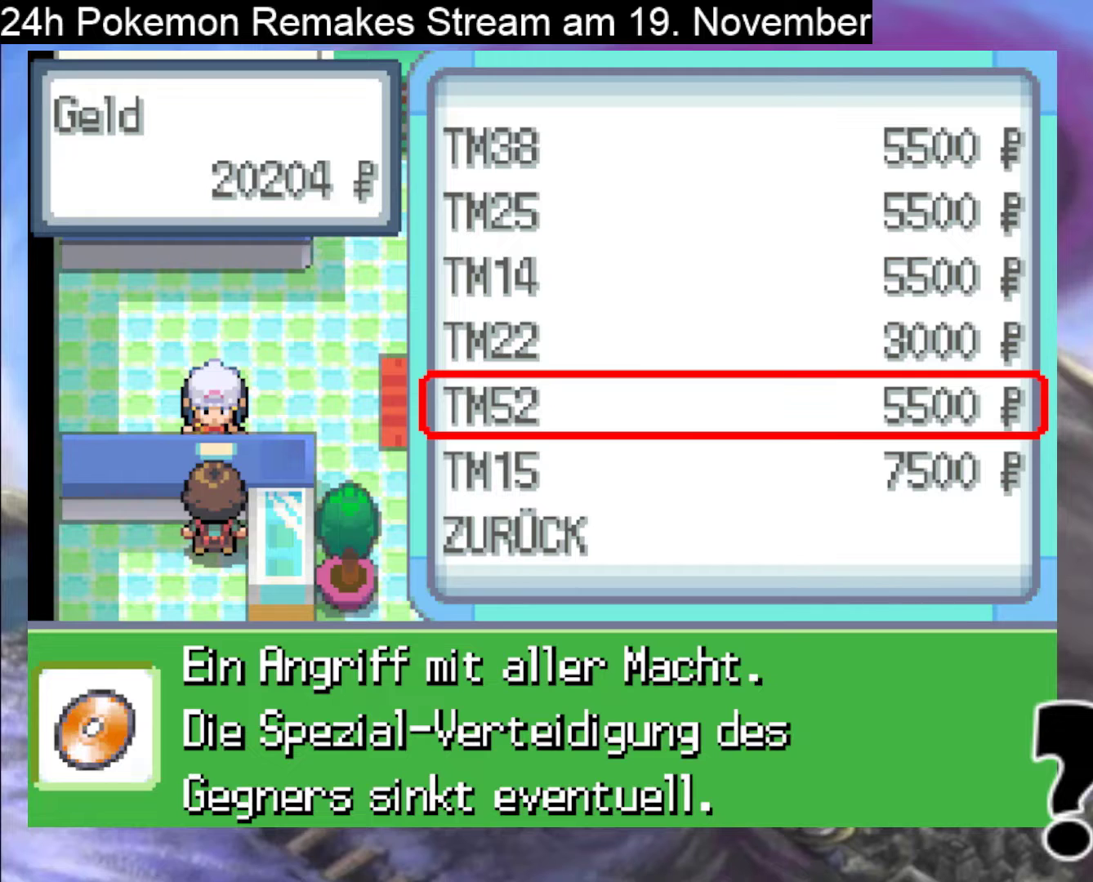
{"buttons": [], "events": []}
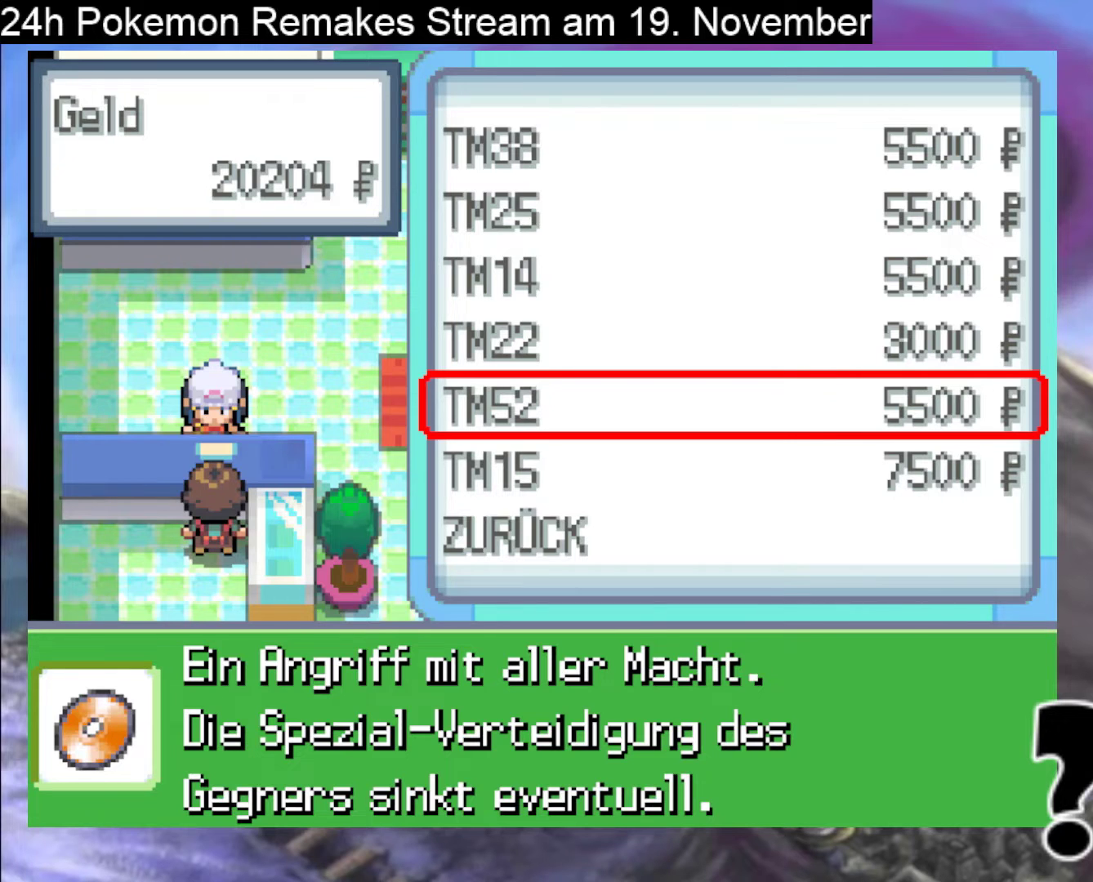
{"buttons": [], "events": [[267, "DPAD_DOWN", "down"], [433, "DPAD_DOWN", "up"]]}
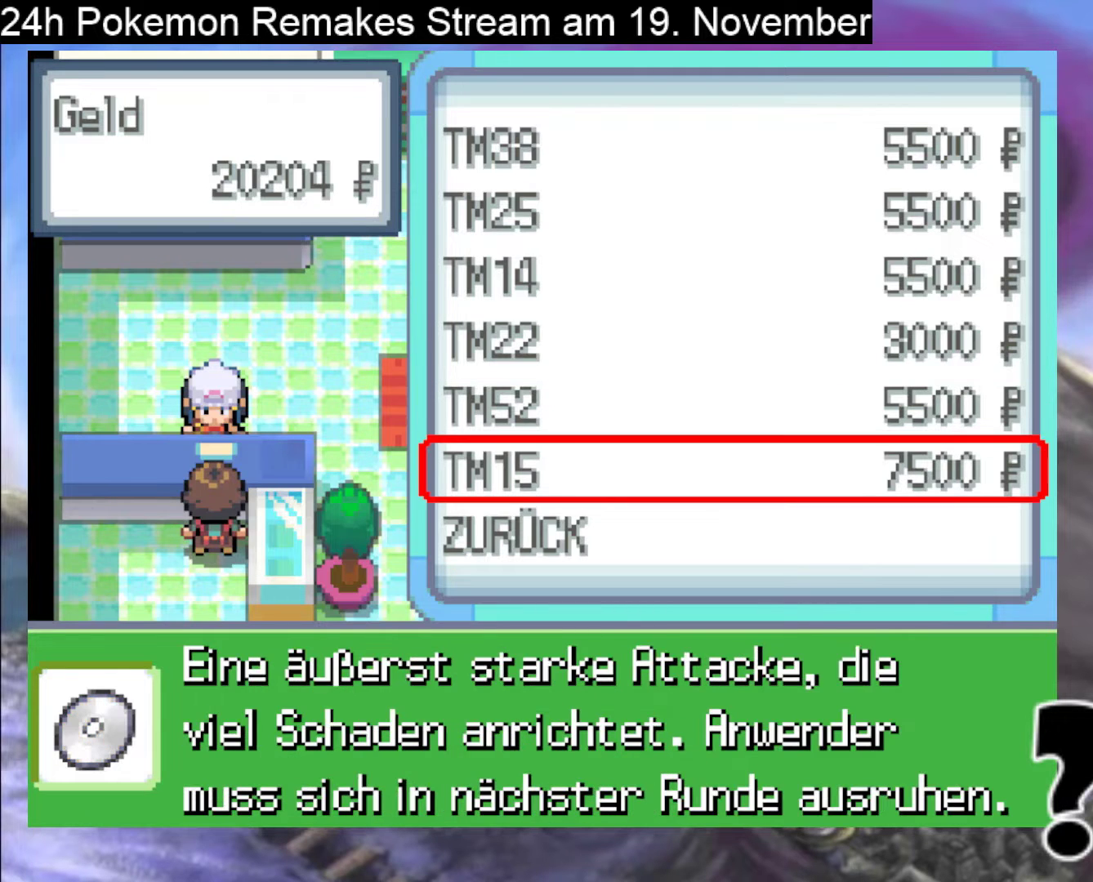
{"buttons": [], "events": []}
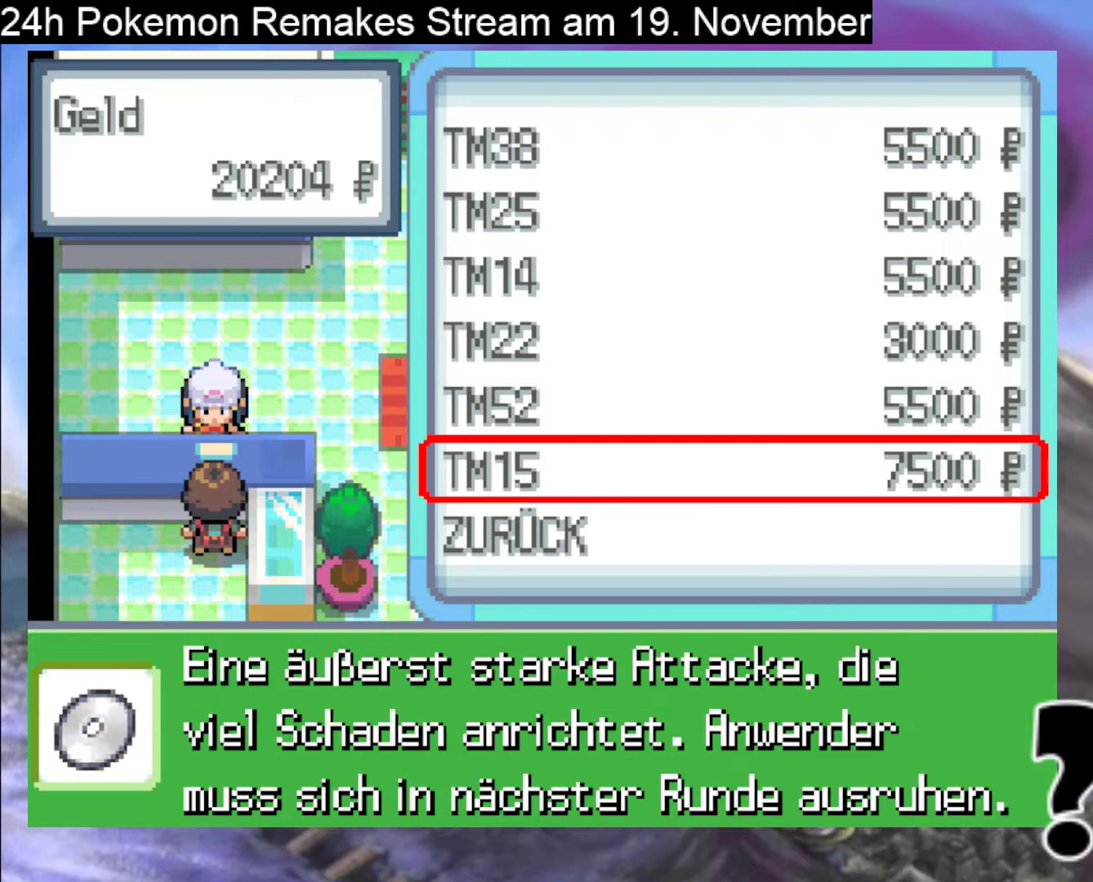
{"buttons": [], "events": [[300, "DPAD_UP", "down"], [400, "DPAD_UP", "up"]]}
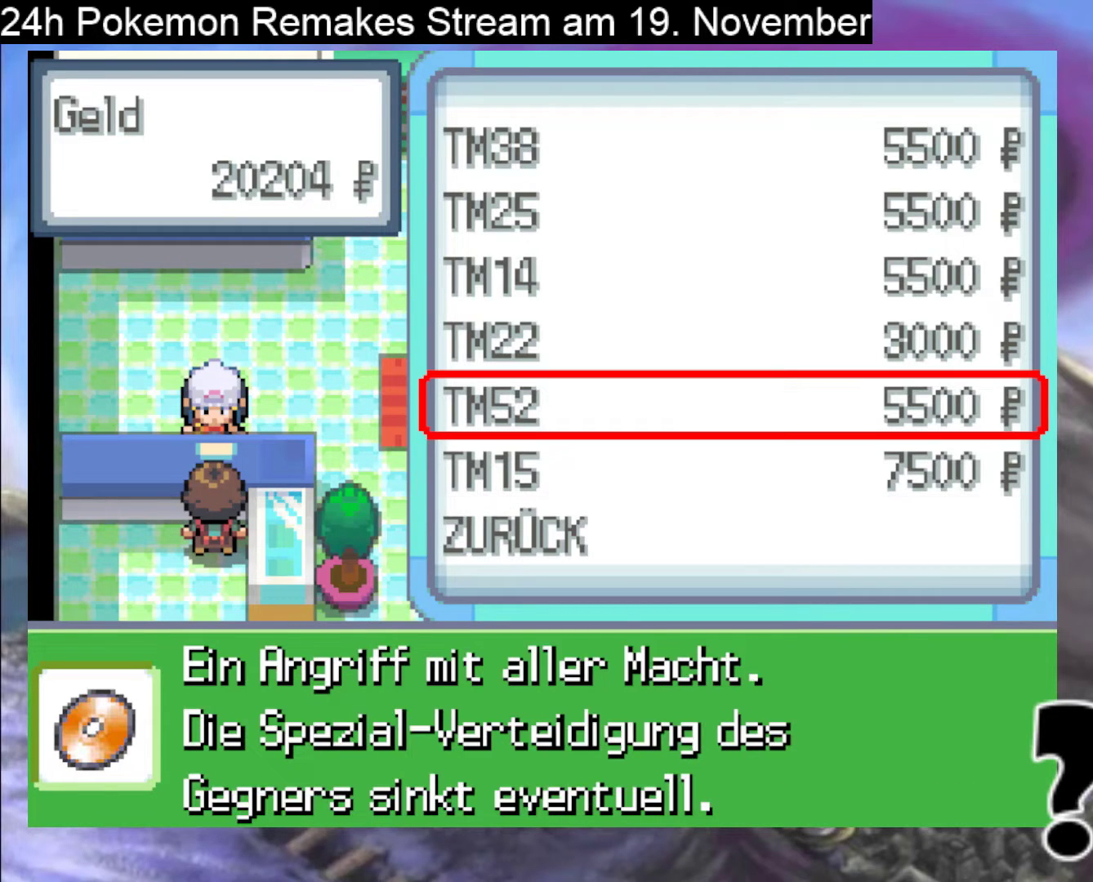
{"buttons": [], "events": []}
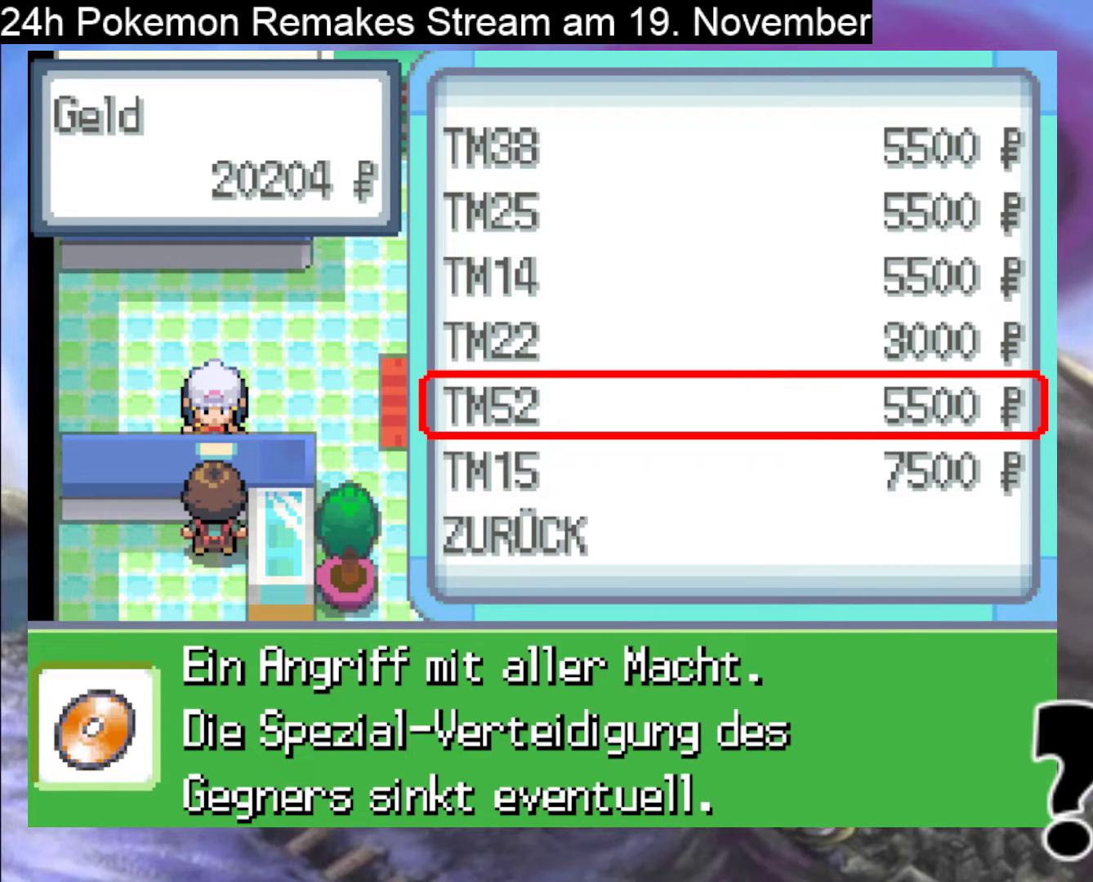
{"buttons": [], "events": []}
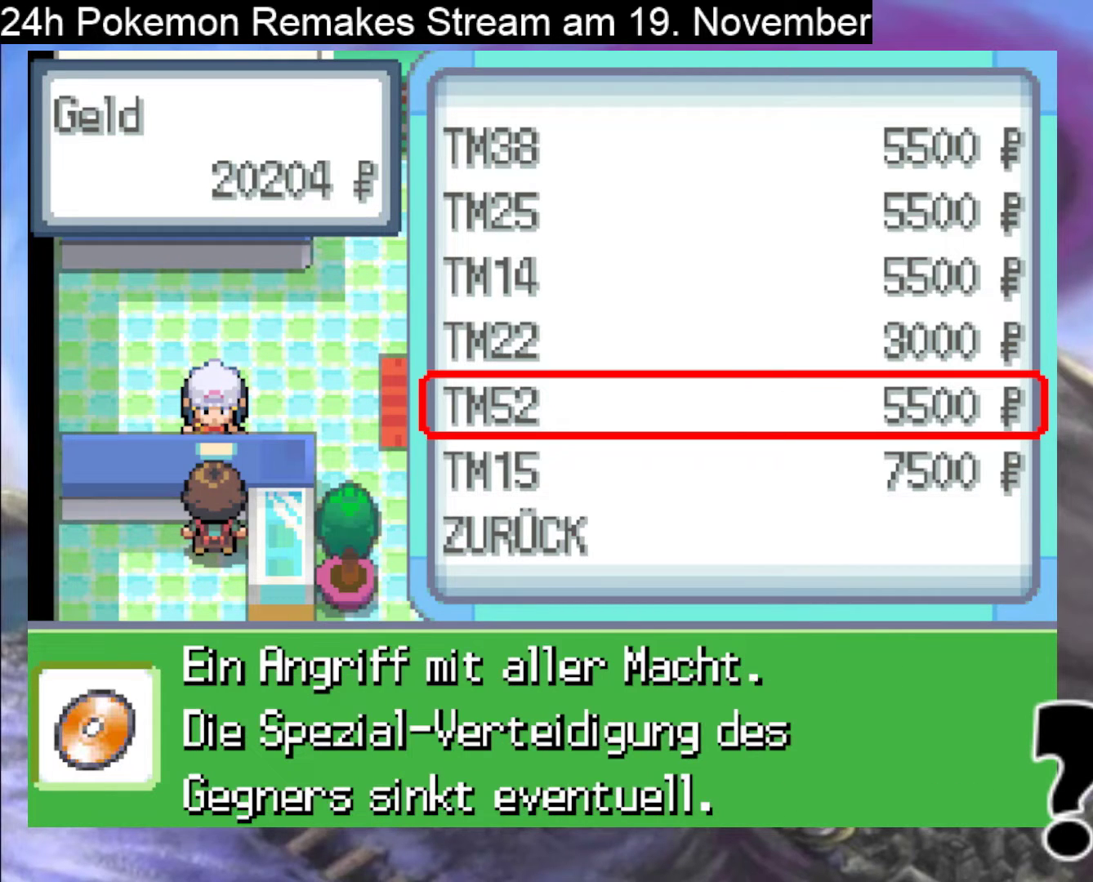
{"buttons": [], "events": [[33, "DPAD_UP", "down"], [200, "DPAD_UP", "up"]]}
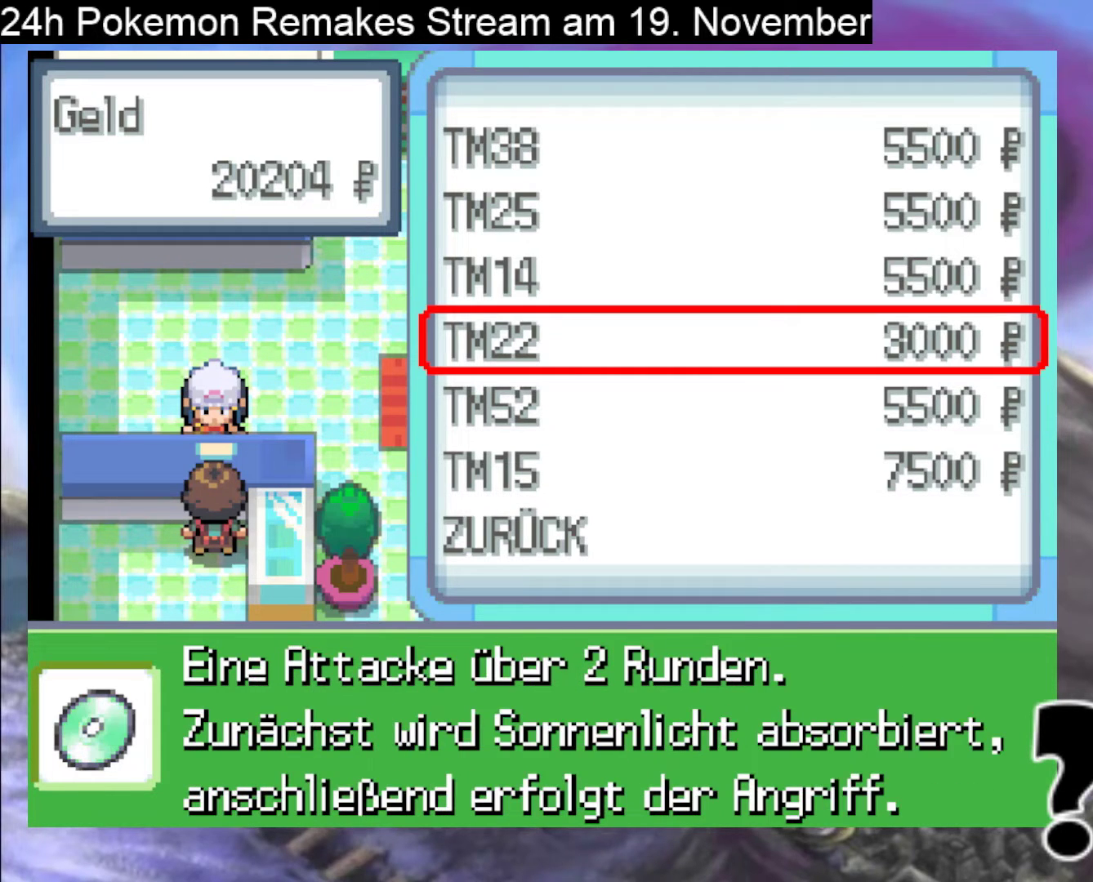
{"buttons": [], "events": [[100, "DPAD_DOWN", "down"], [200, "DPAD_DOWN", "up"]]}
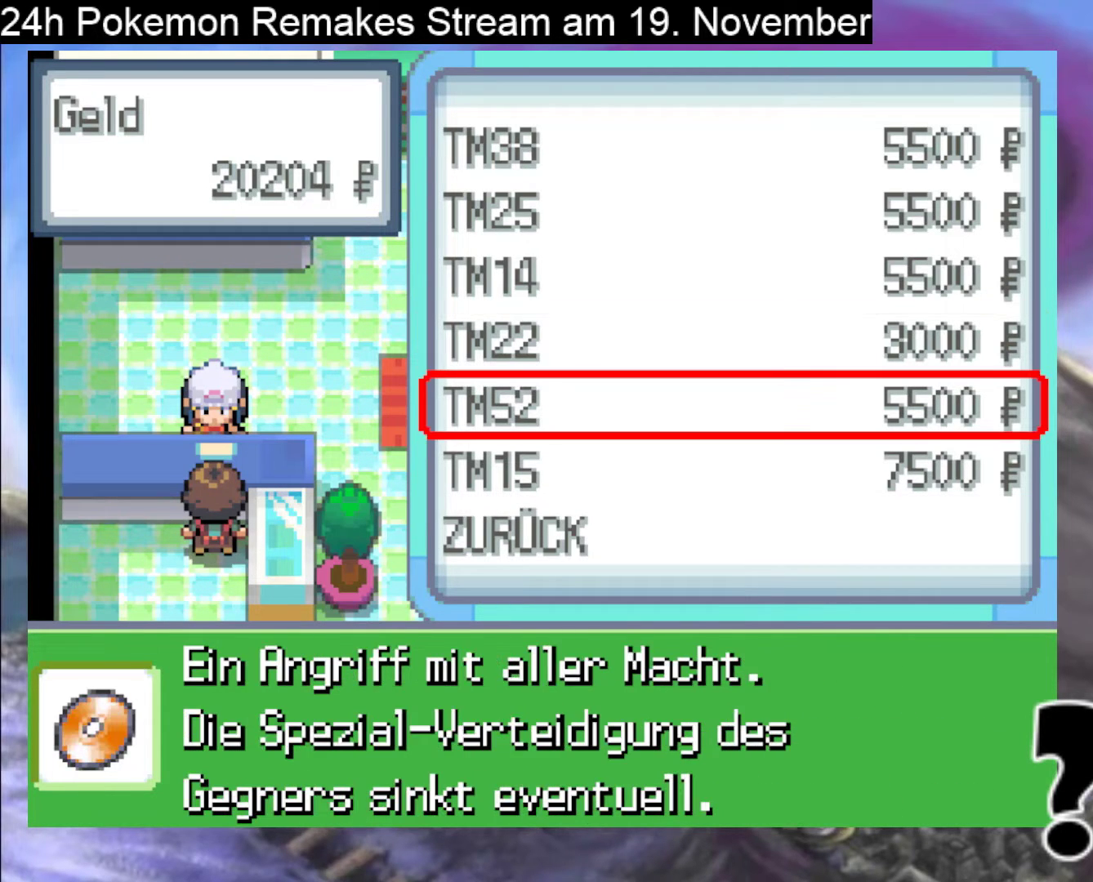
{"buttons": [], "events": []}
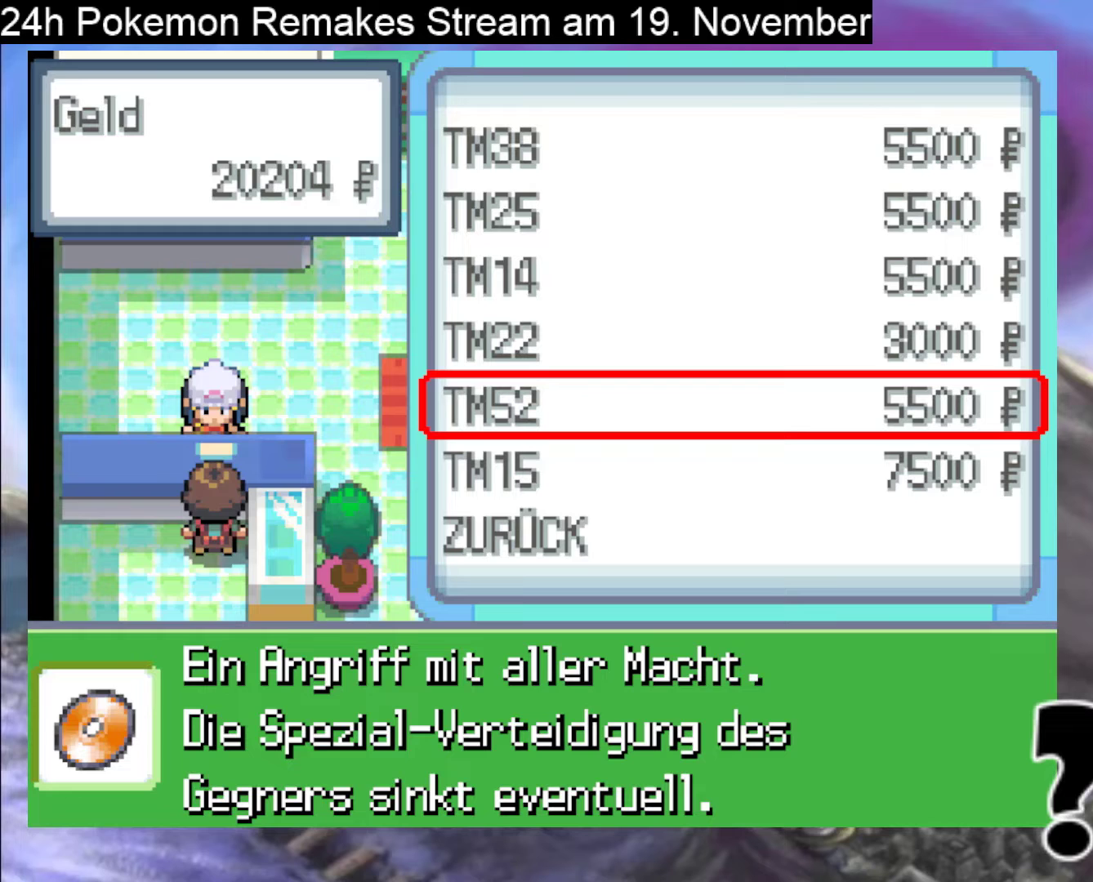
{"buttons": [], "events": []}
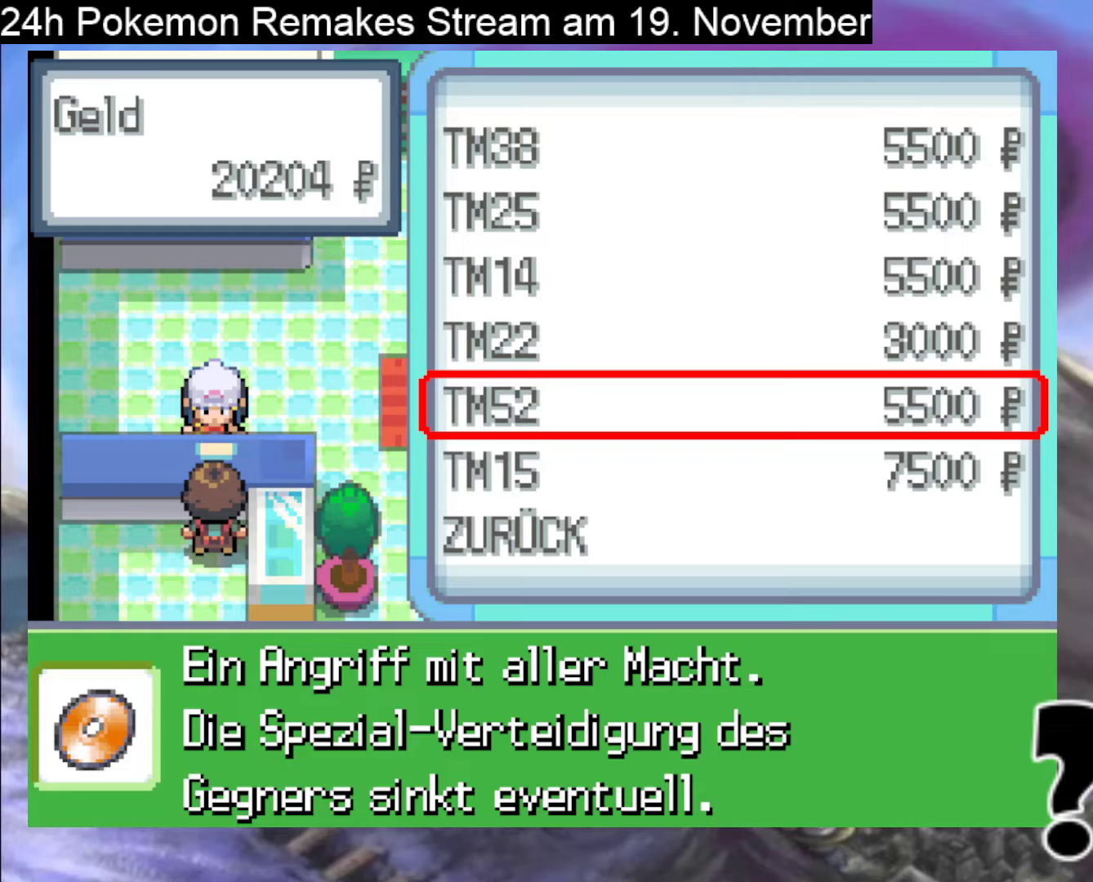
{"buttons": [], "events": []}